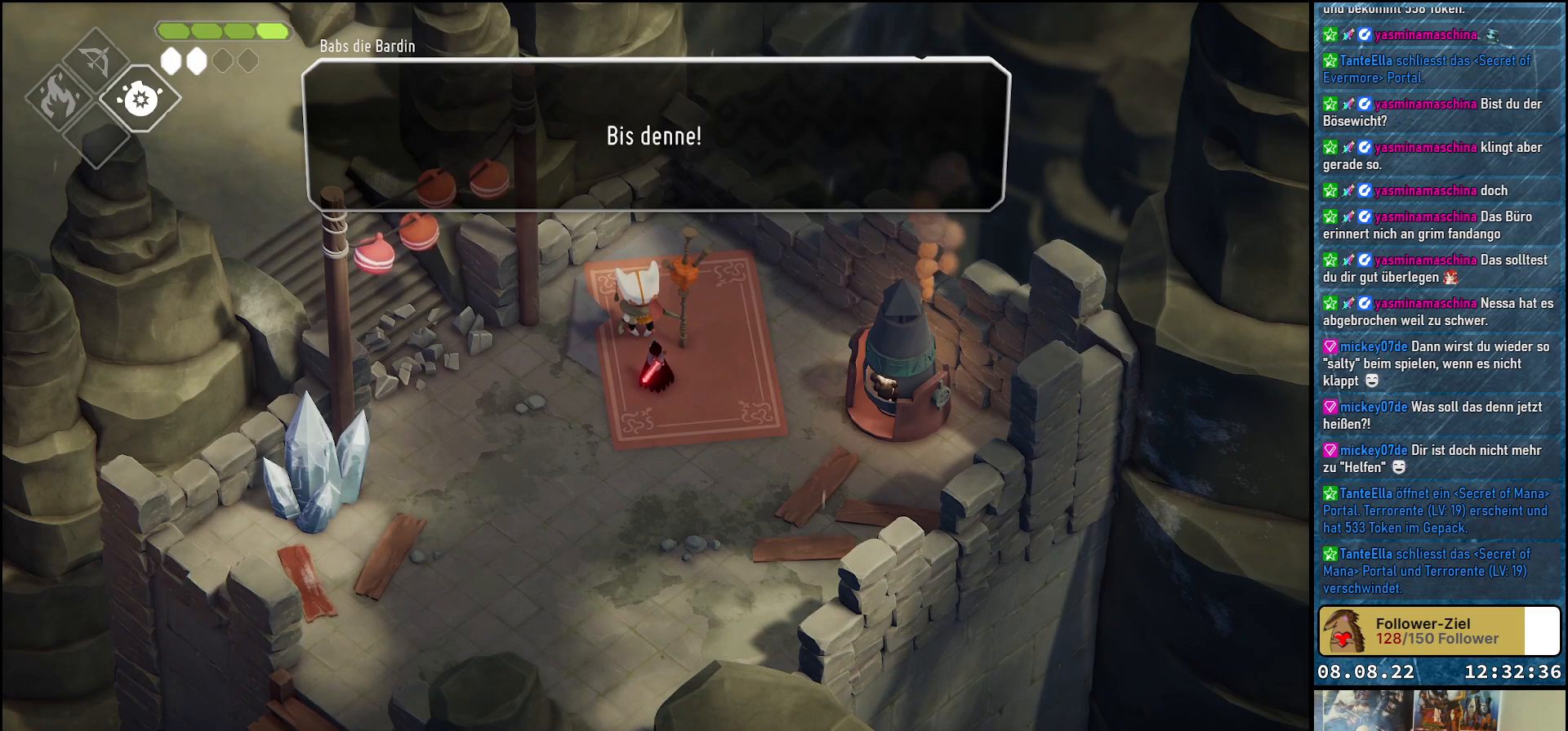
Gameplay with a controller (Xbox layout); each line is a JSON object with the inputs held at the frame after it. "events" lists button and stick changes between this image and that frame as [ms after this image, input, new state], when the widget could be followed in between.
{"buttons": ["A"], "left_stick": "center", "right_stick": "center", "events": [[433, "A", "down"]]}
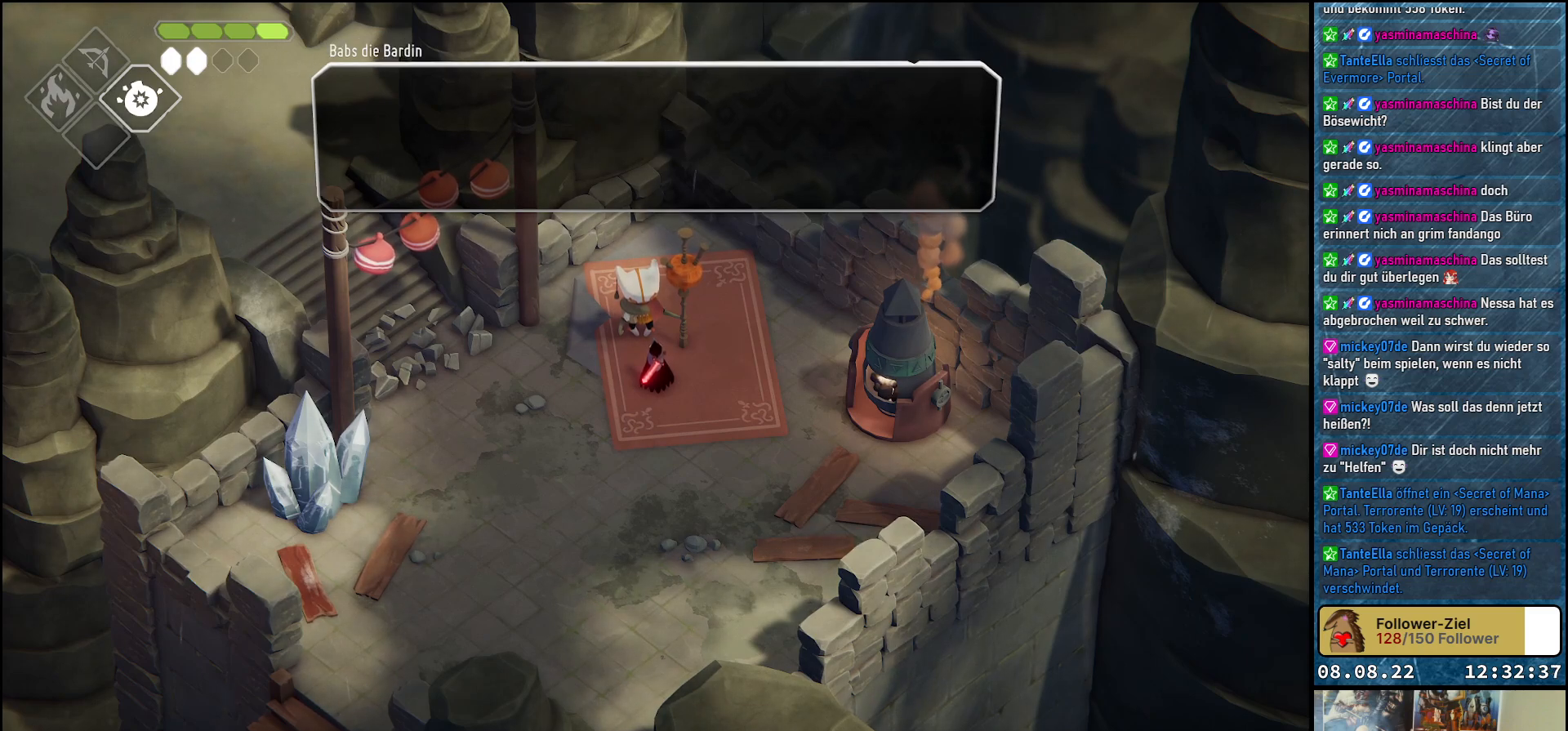
{"buttons": [], "left_stick": "center", "right_stick": "center", "events": [[67, "A", "up"]]}
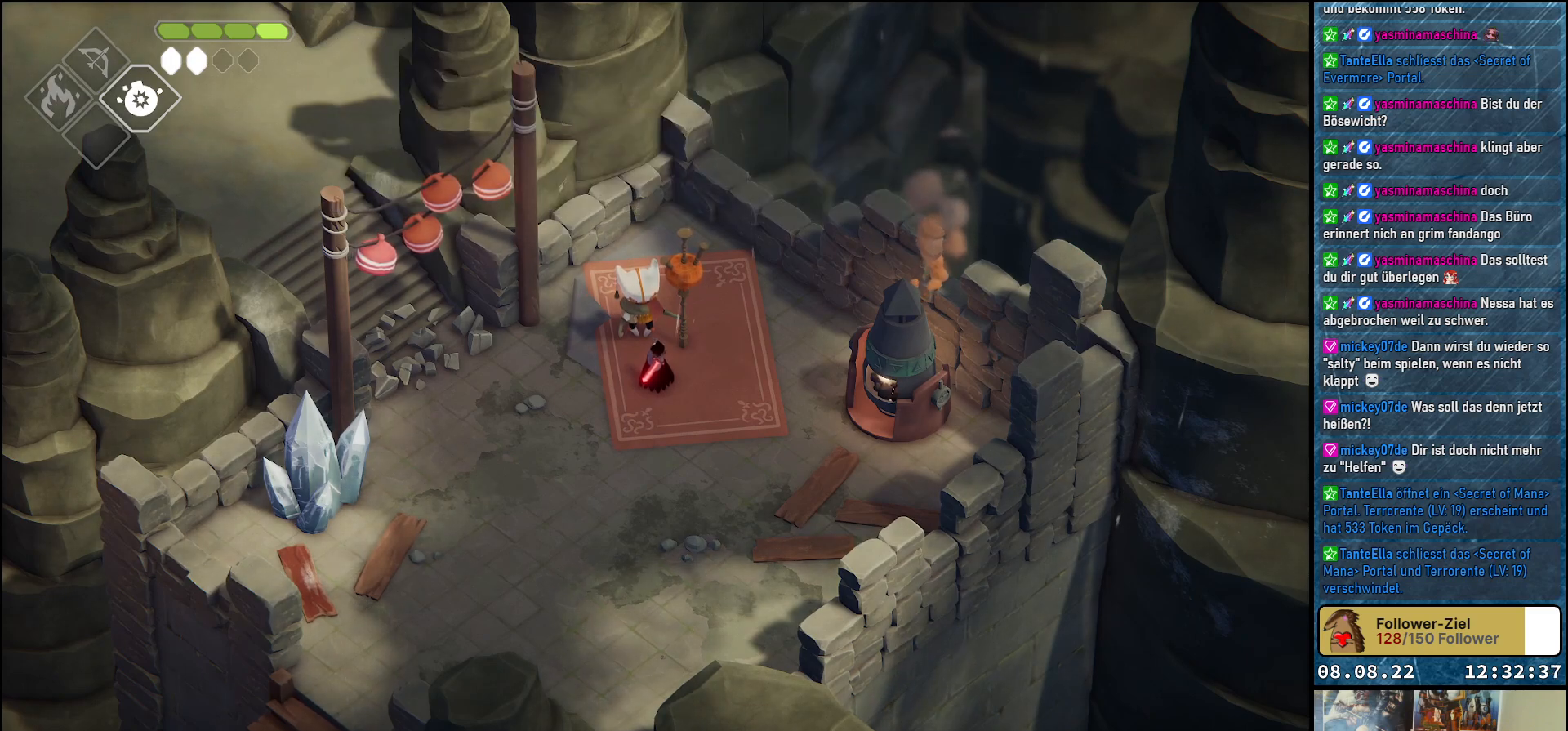
{"buttons": [], "left_stick": "center", "right_stick": "center", "events": [[233, "Y", "down"], [367, "Y", "up"]]}
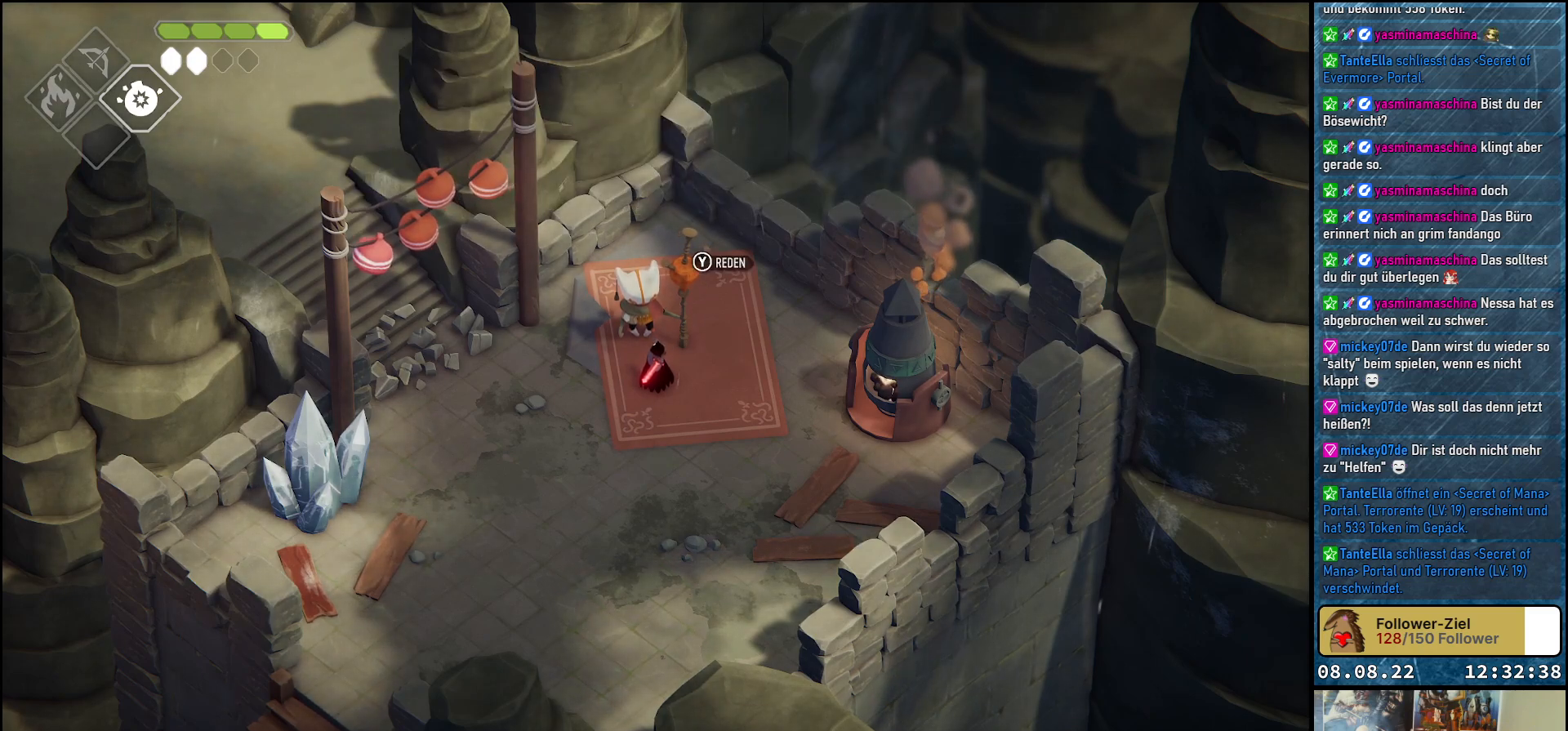
{"buttons": [], "left_stick": "center", "right_stick": "center", "events": []}
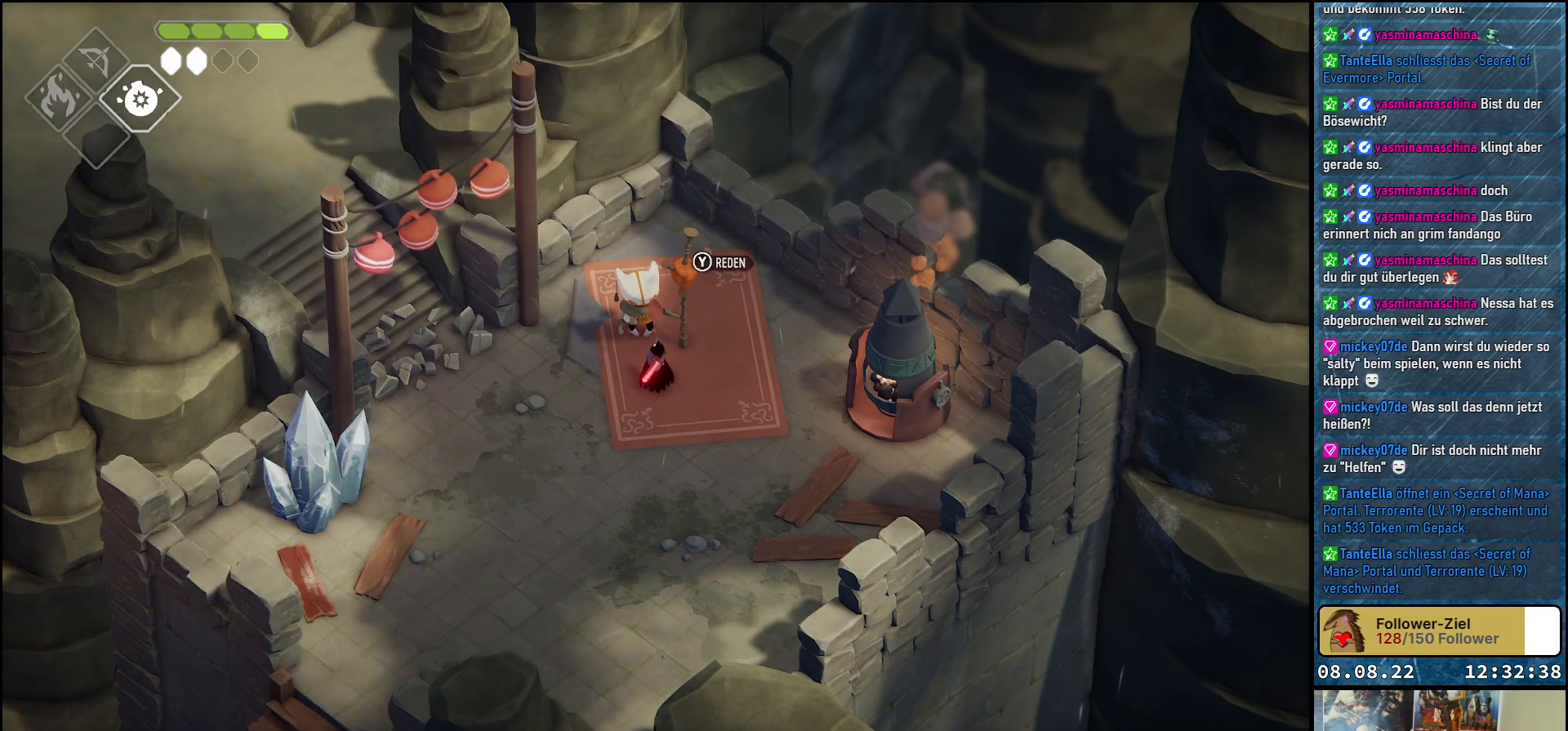
{"buttons": [], "left_stick": "center", "right_stick": "center", "events": [[200, "Y", "down"], [350, "Y", "up"]]}
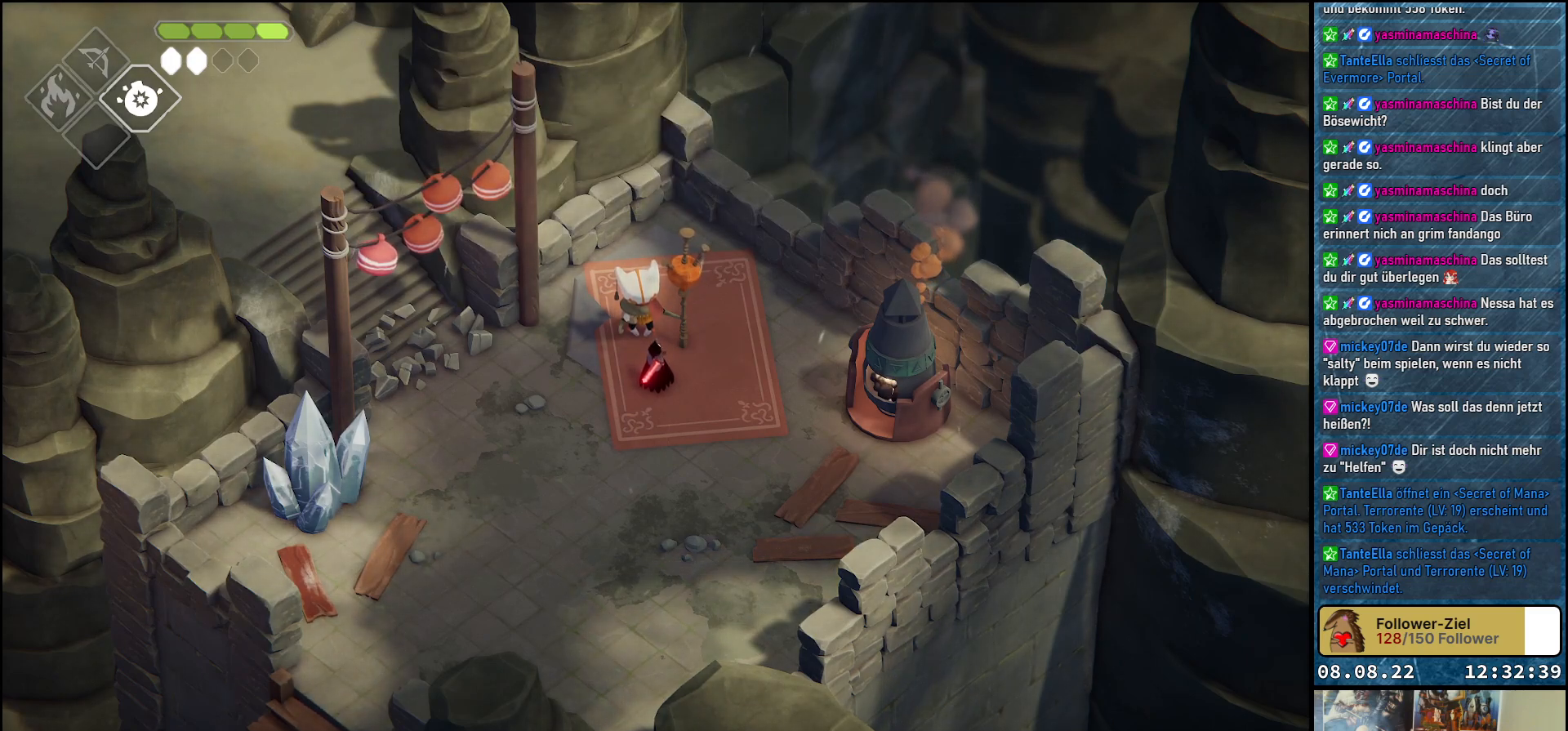
{"buttons": ["A"], "left_stick": "center", "right_stick": "center", "events": [[433, "A", "down"]]}
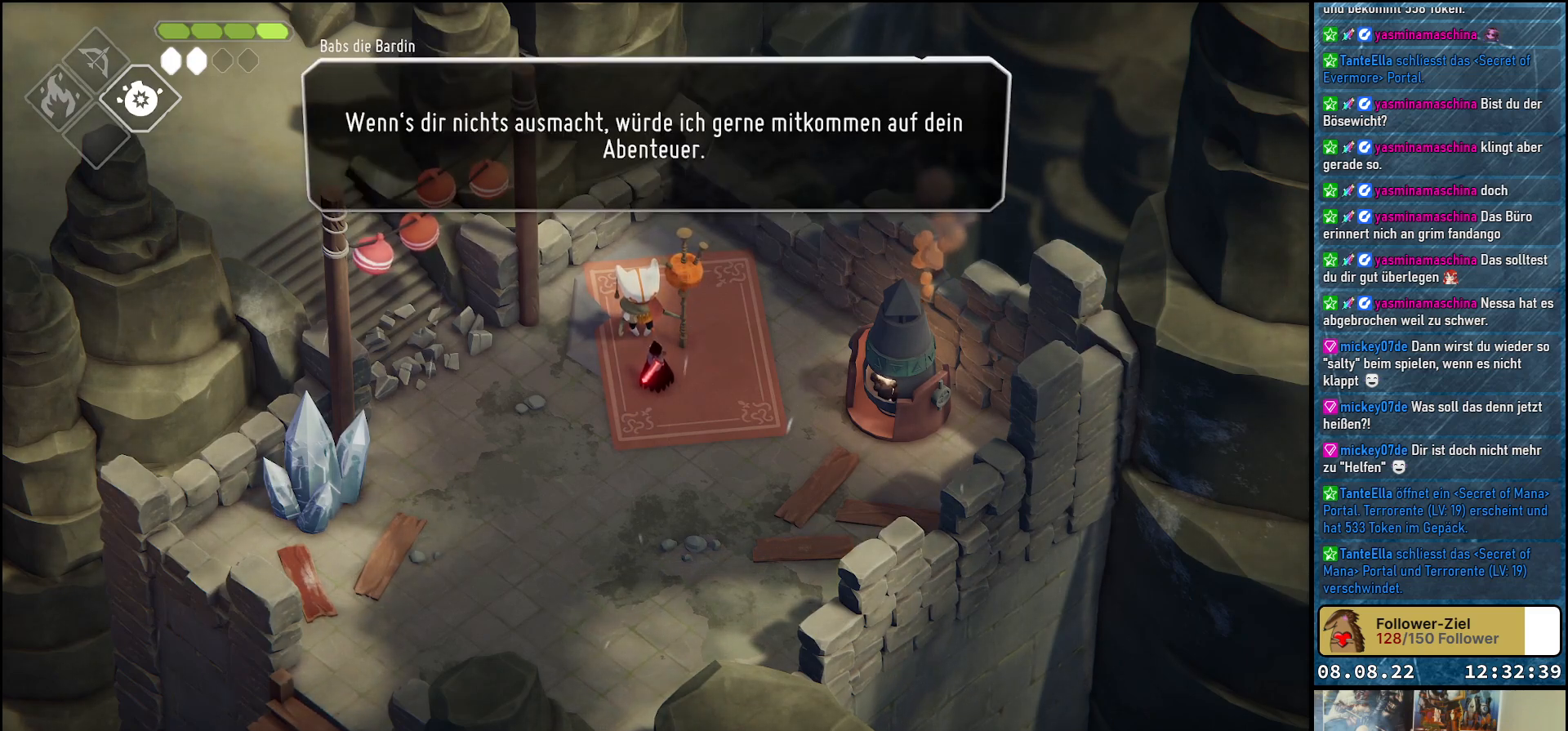
{"buttons": [], "left_stick": "center", "right_stick": "center", "events": [[50, "A", "up"]]}
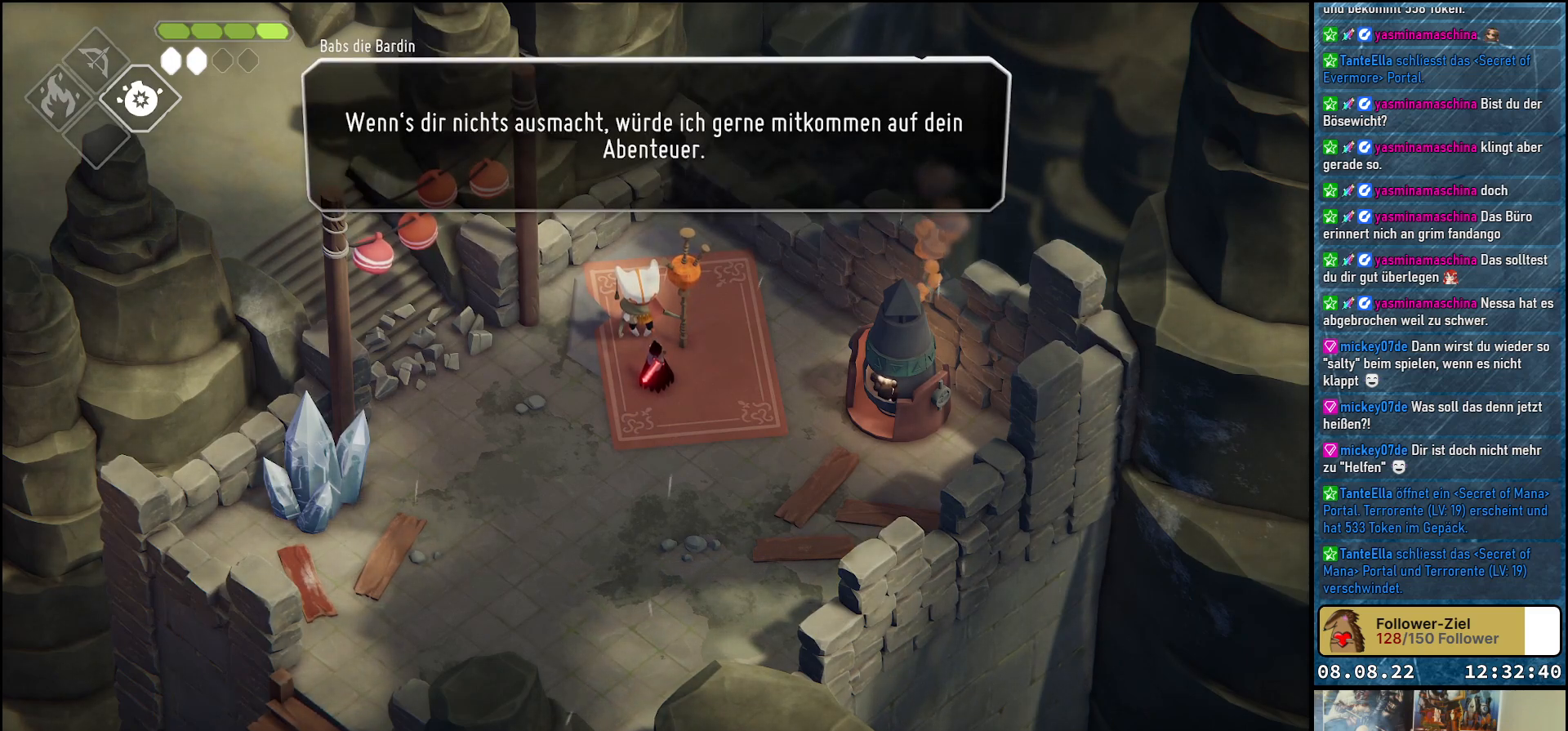
{"buttons": [], "left_stick": "center", "right_stick": "center", "events": [[217, "A", "down"], [333, "A", "up"]]}
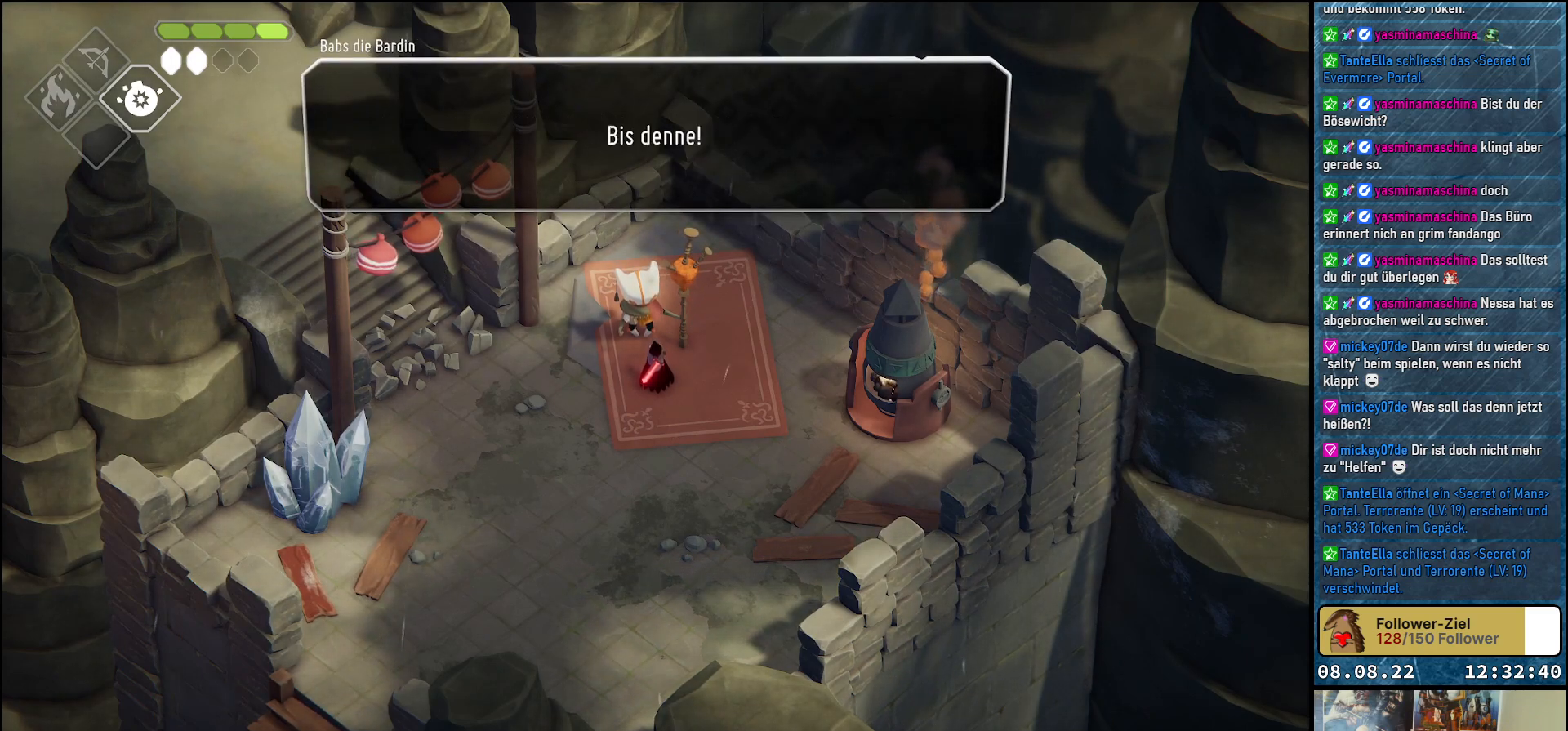
{"buttons": [], "left_stick": "center", "right_stick": "center", "events": [[133, "A", "down"], [233, "A", "up"]]}
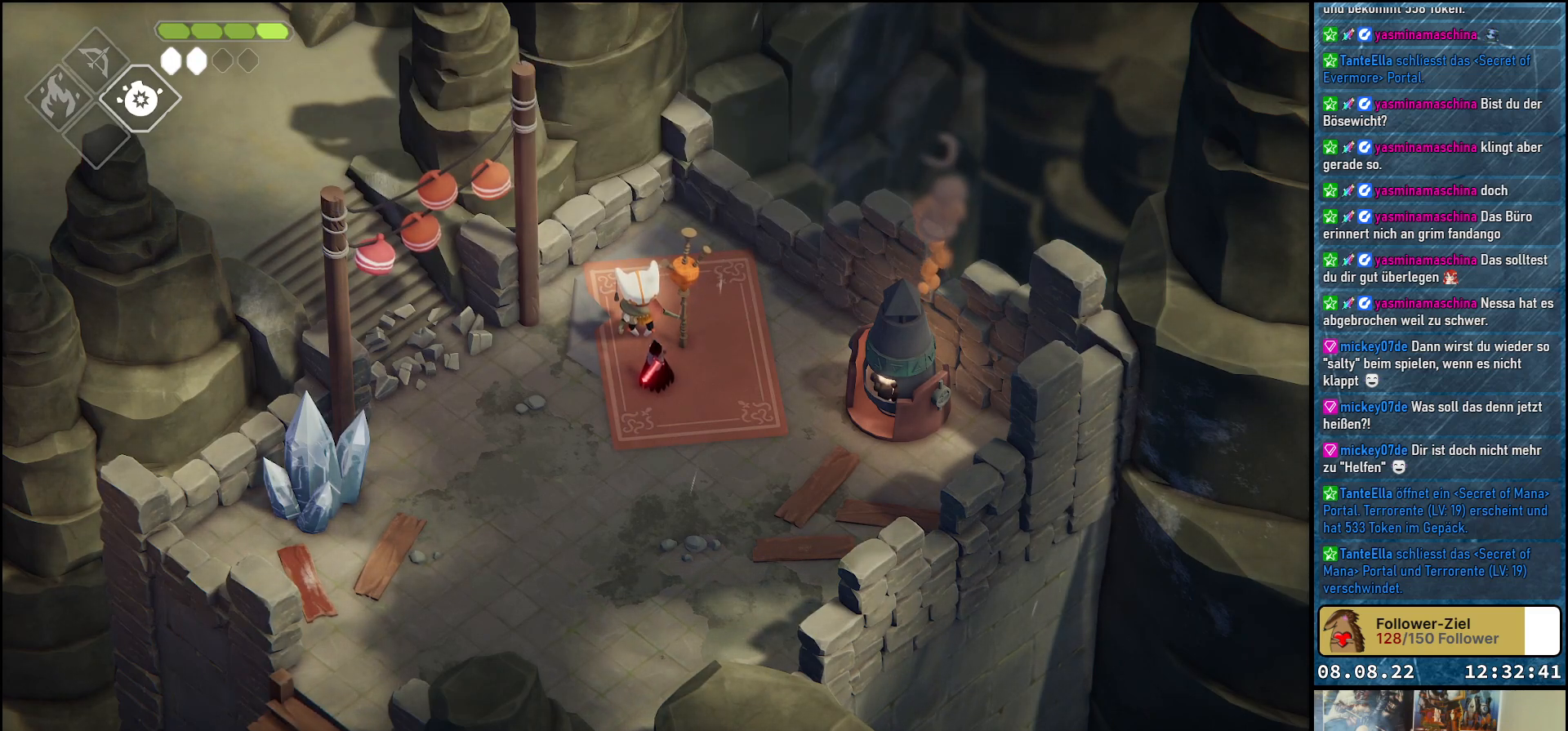
{"buttons": [], "left_stick": "left", "right_stick": "center", "events": [[233, "left_stick", "left"]]}
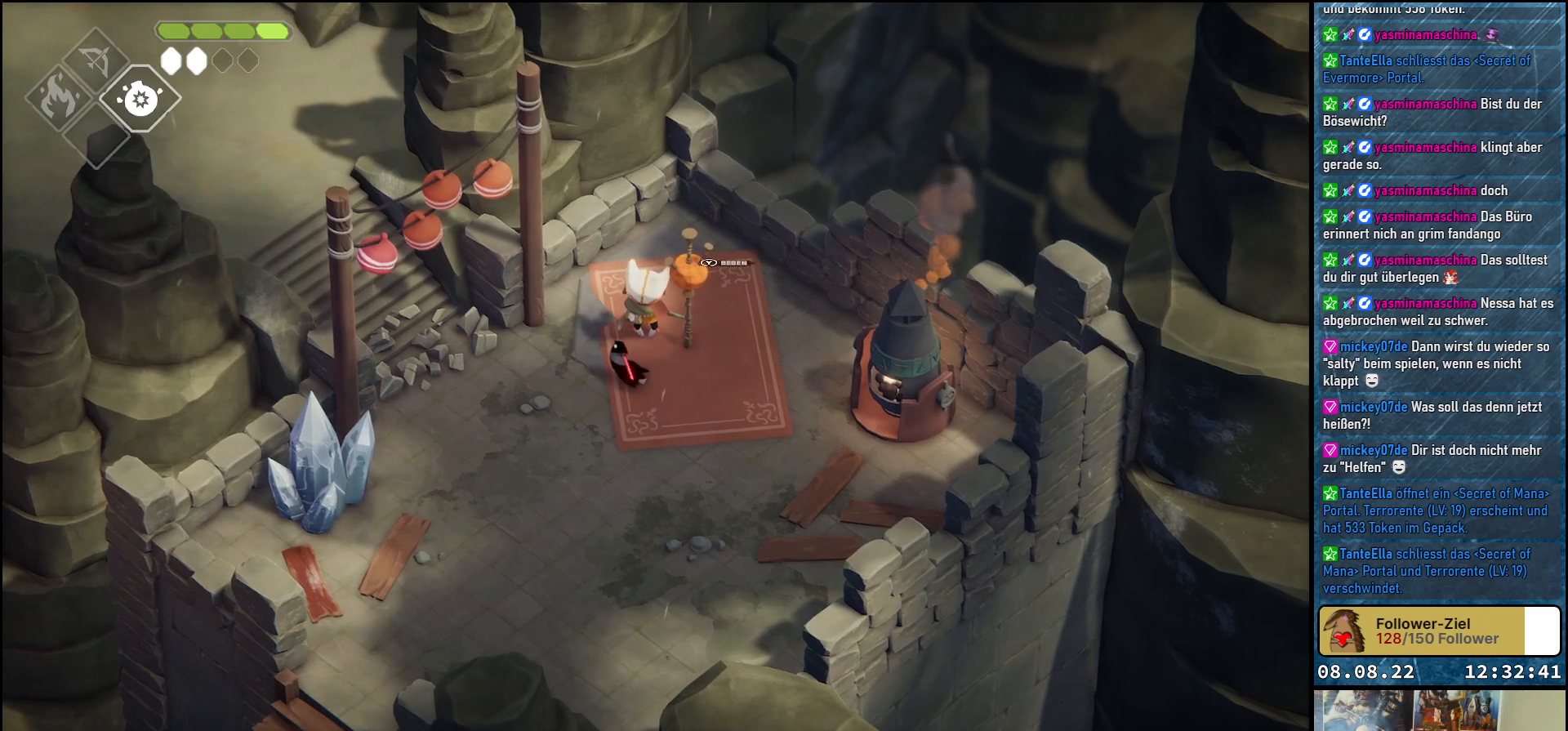
{"buttons": [], "left_stick": "down-left", "right_stick": "center", "events": [[367, "left_stick", "down-left"]]}
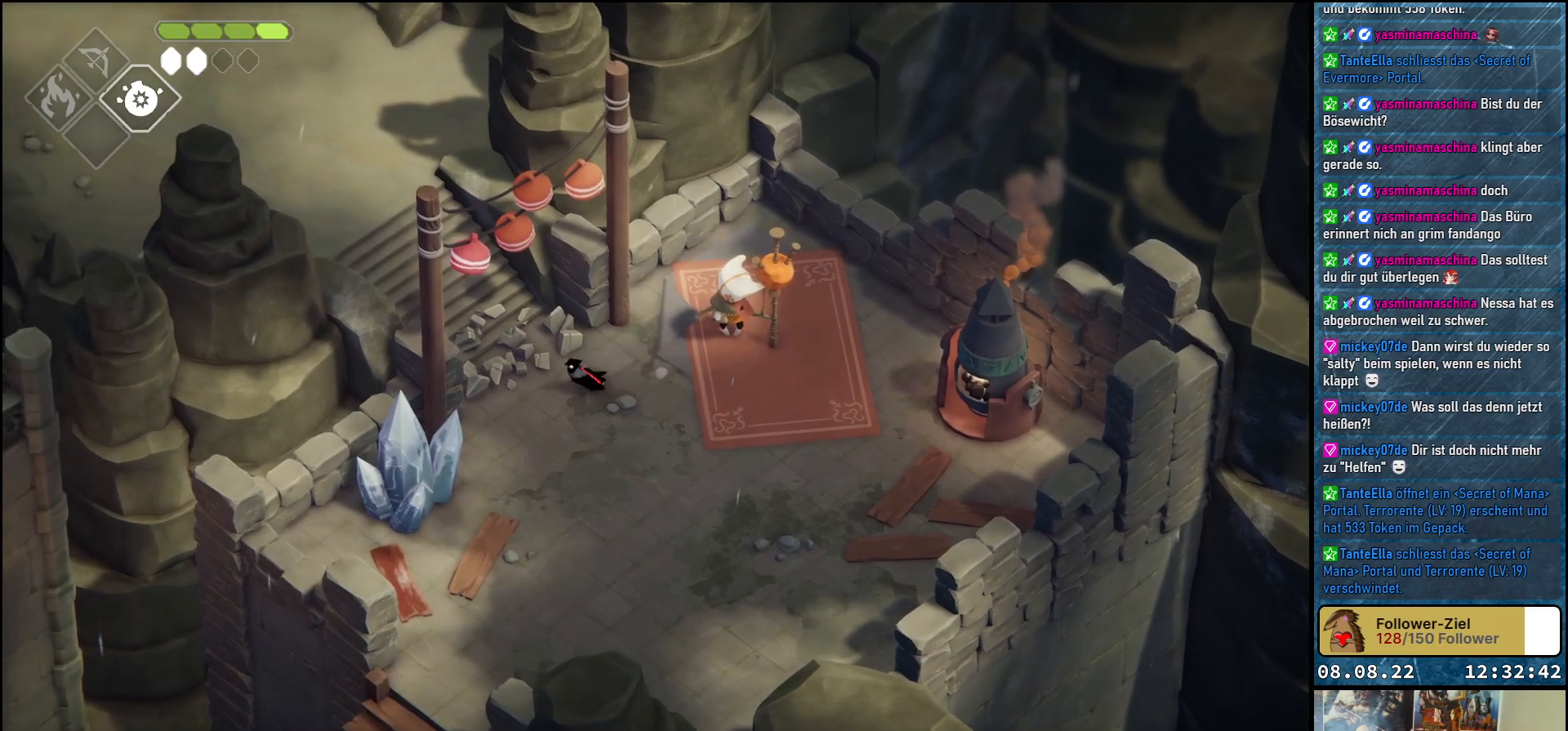
{"buttons": ["X"], "left_stick": "center", "right_stick": "center", "events": [[300, "X", "down"], [383, "X", "up"], [433, "left_stick", "center"], [500, "X", "down"]]}
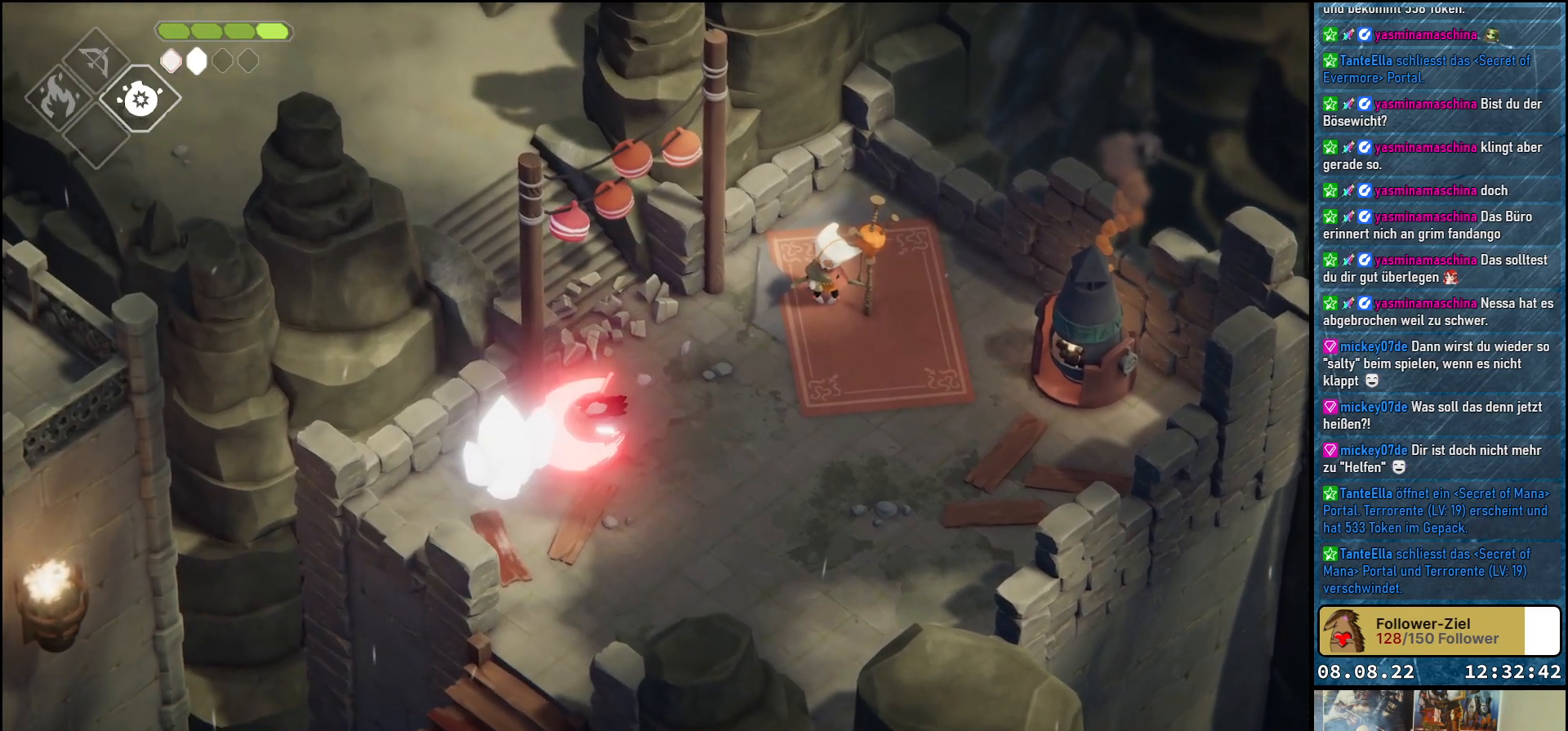
{"buttons": [], "left_stick": "center", "right_stick": "center", "events": [[50, "X", "up"], [167, "X", "down"], [233, "X", "up"], [333, "X", "down"], [433, "X", "up"]]}
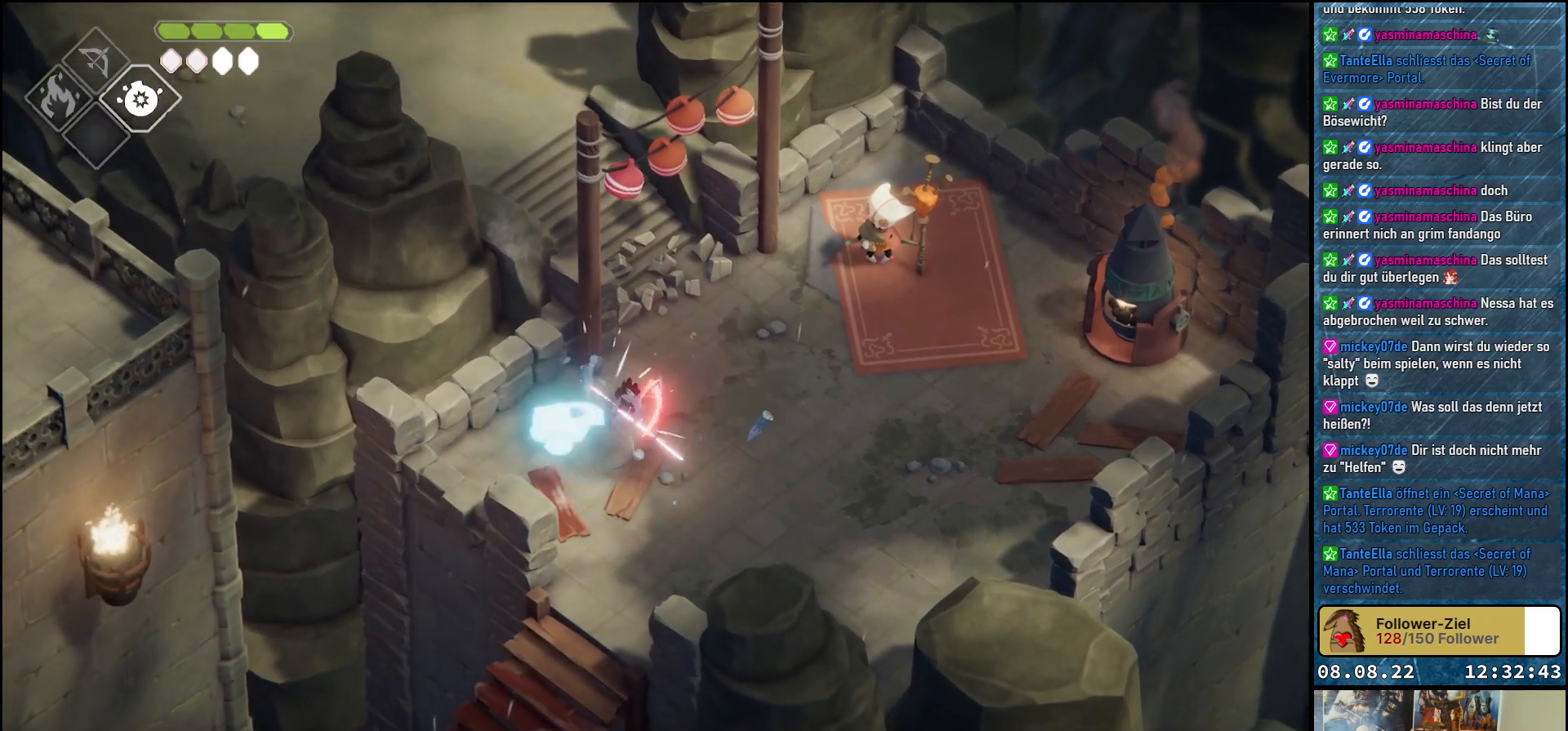
{"buttons": [], "left_stick": "up-right", "right_stick": "center", "events": [[350, "left_stick", "right"], [450, "left_stick", "up-right"]]}
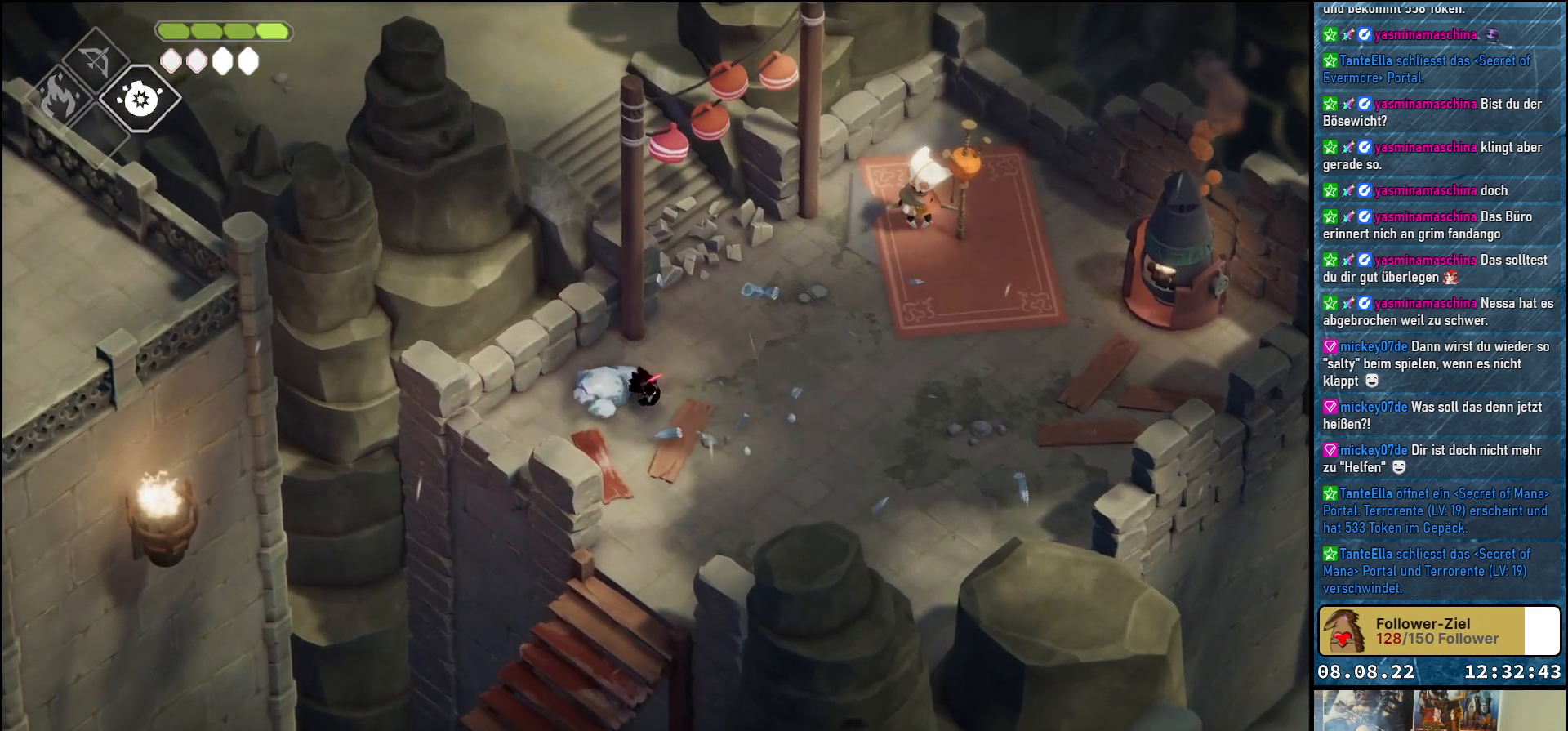
{"buttons": [], "left_stick": "up", "right_stick": "center", "events": [[417, "left_stick", "up"]]}
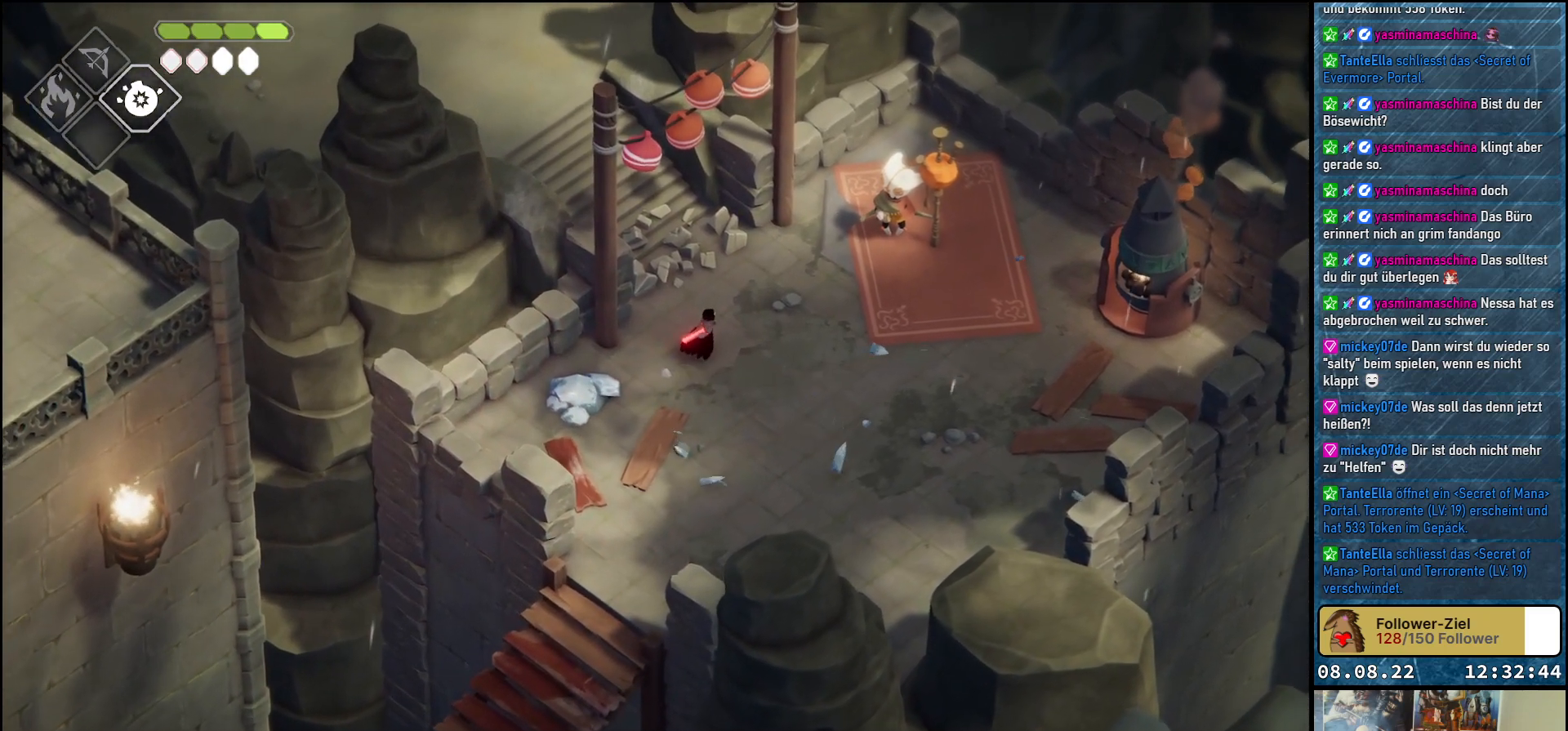
{"buttons": [], "left_stick": "center", "right_stick": "center", "events": [[283, "left_stick", "center"]]}
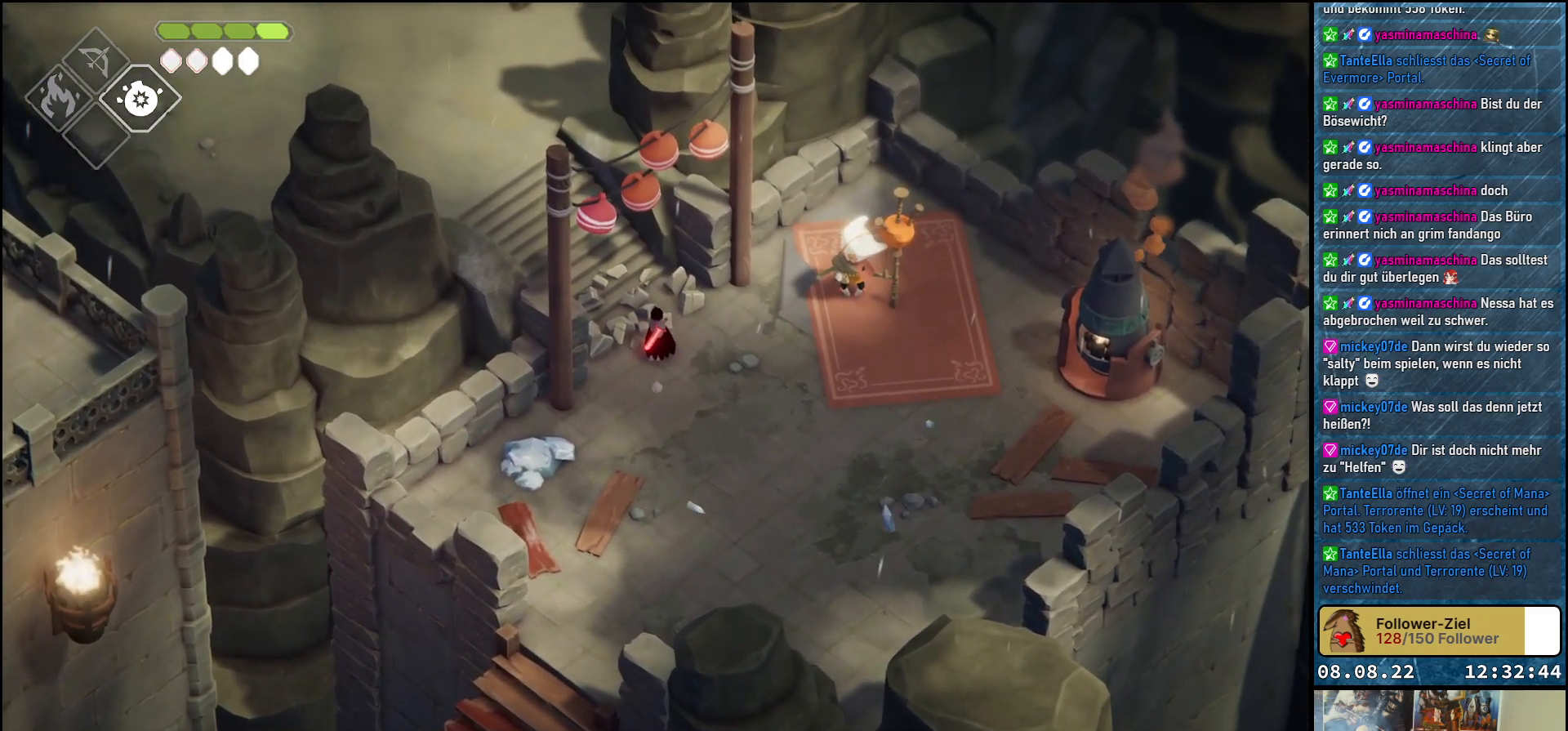
{"buttons": [], "left_stick": "center", "right_stick": "center", "events": []}
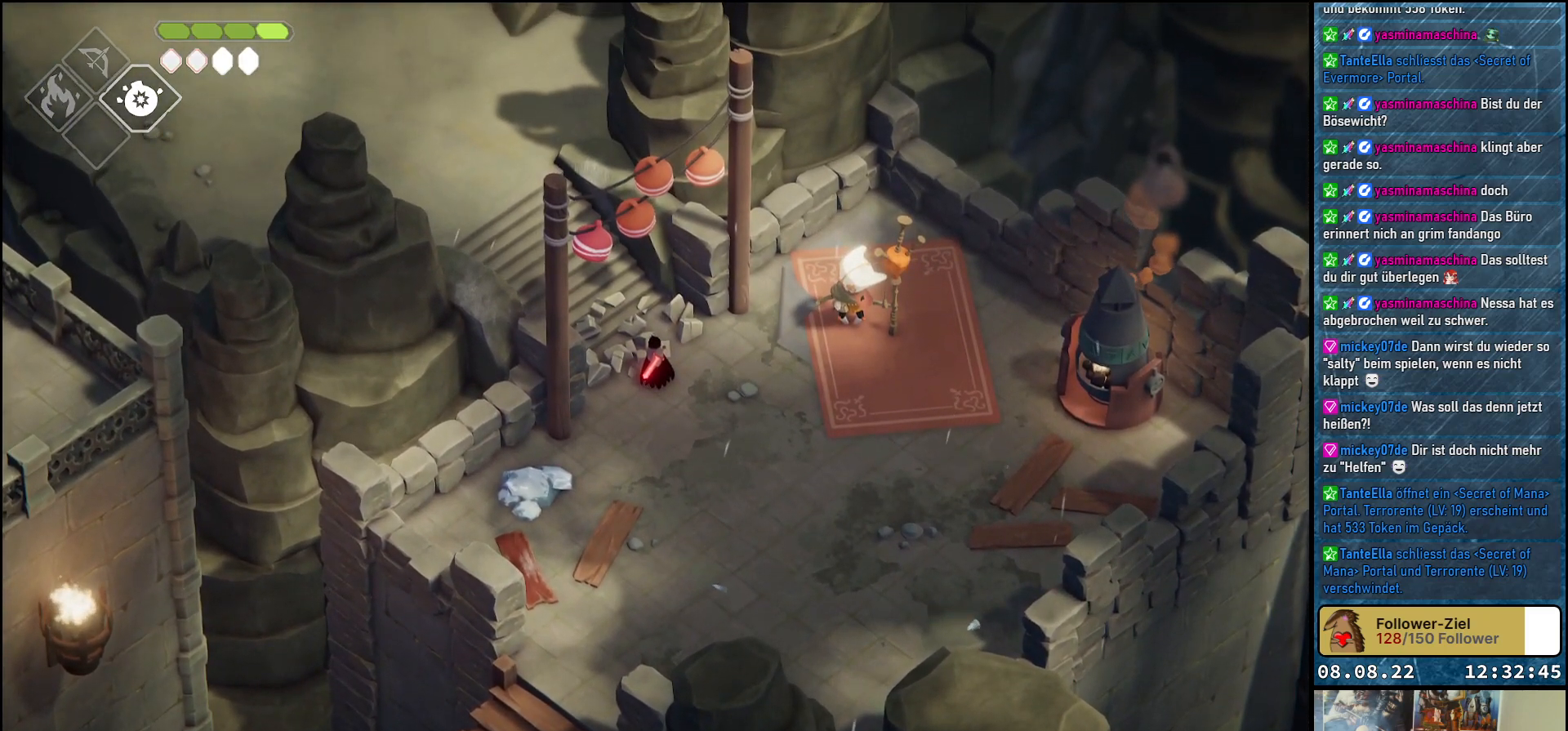
{"buttons": [], "left_stick": "center", "right_stick": "center", "events": []}
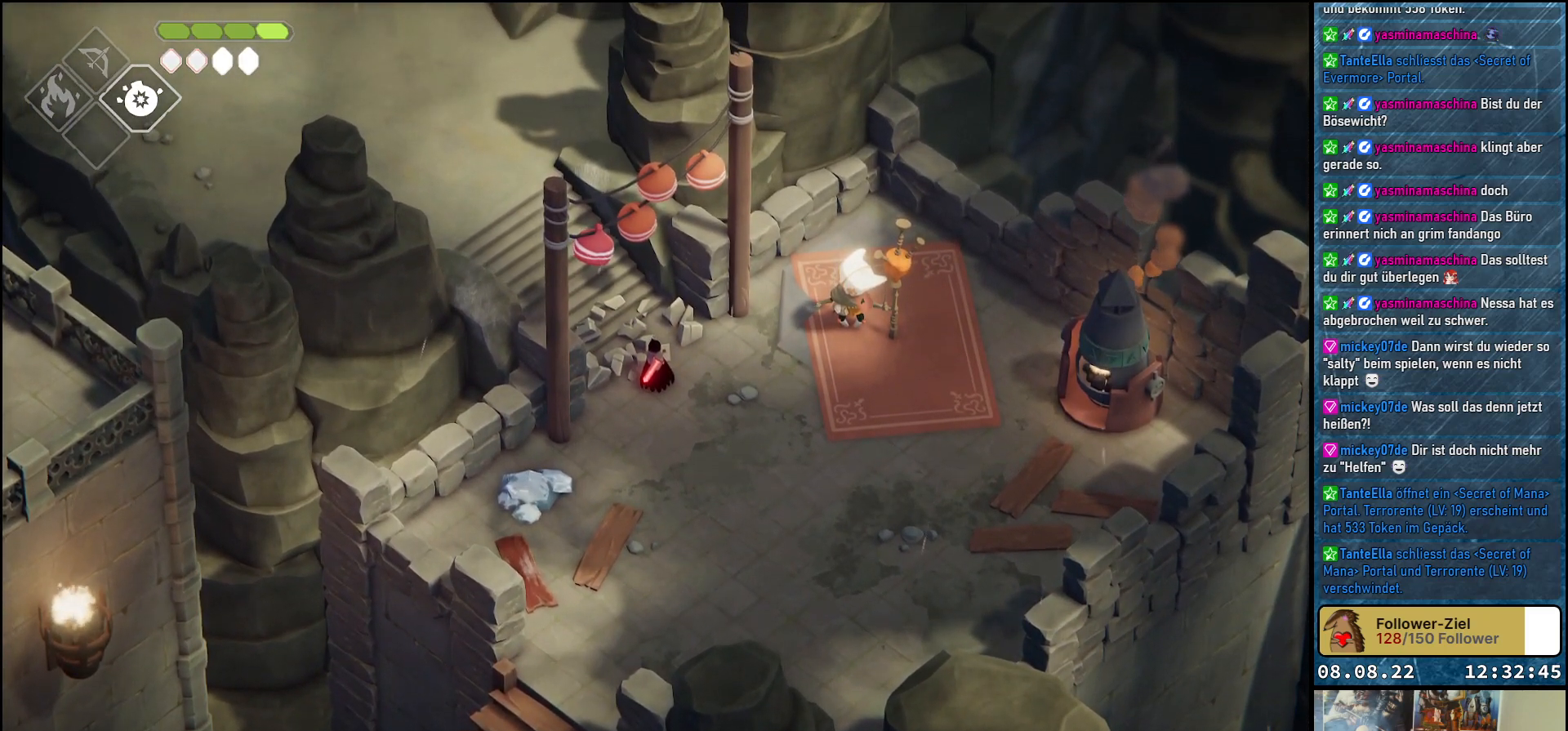
{"buttons": [], "left_stick": "center", "right_stick": "center", "events": []}
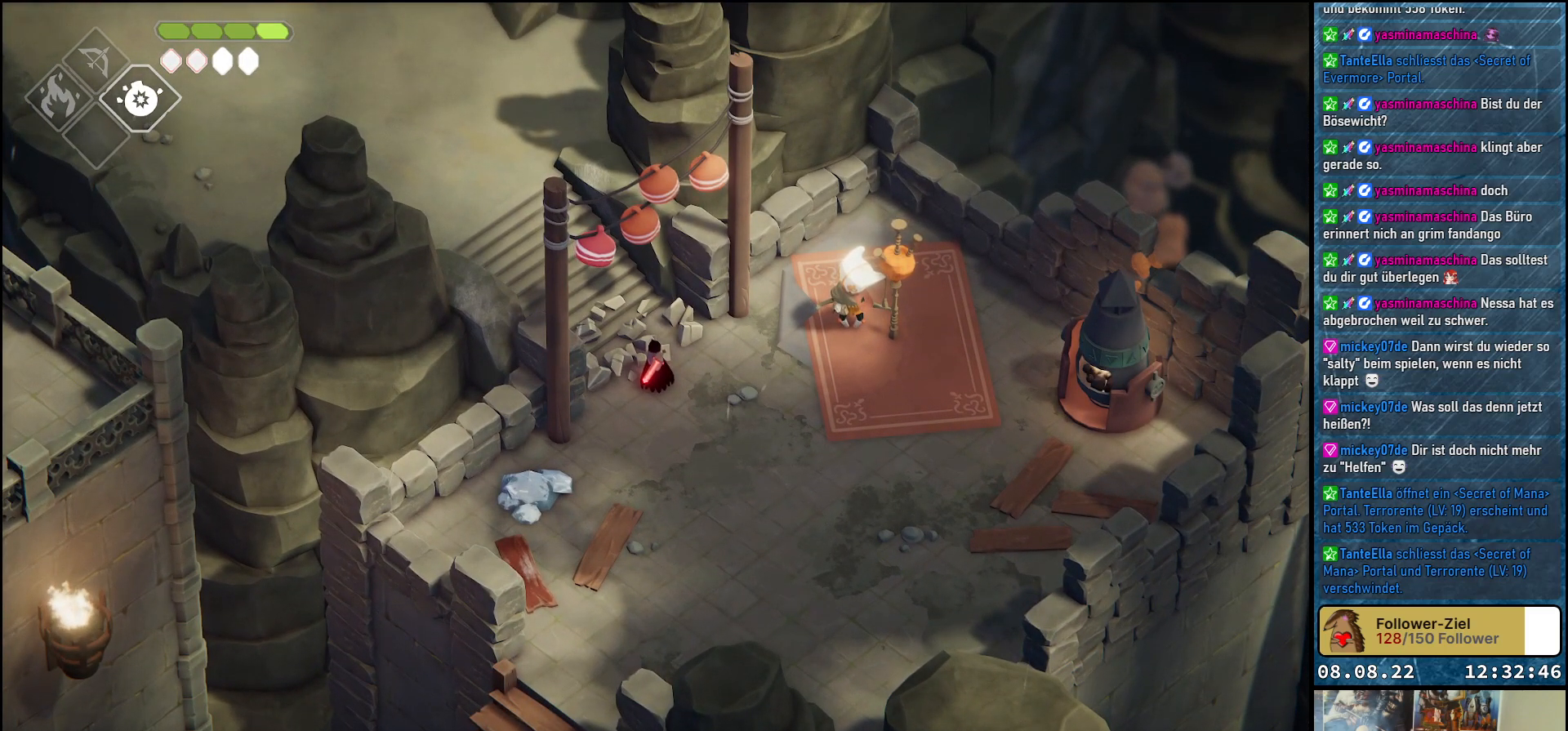
{"buttons": [], "left_stick": "center", "right_stick": "center", "events": [[33, "DPAD_UP", "down"], [183, "DPAD_UP", "up"]]}
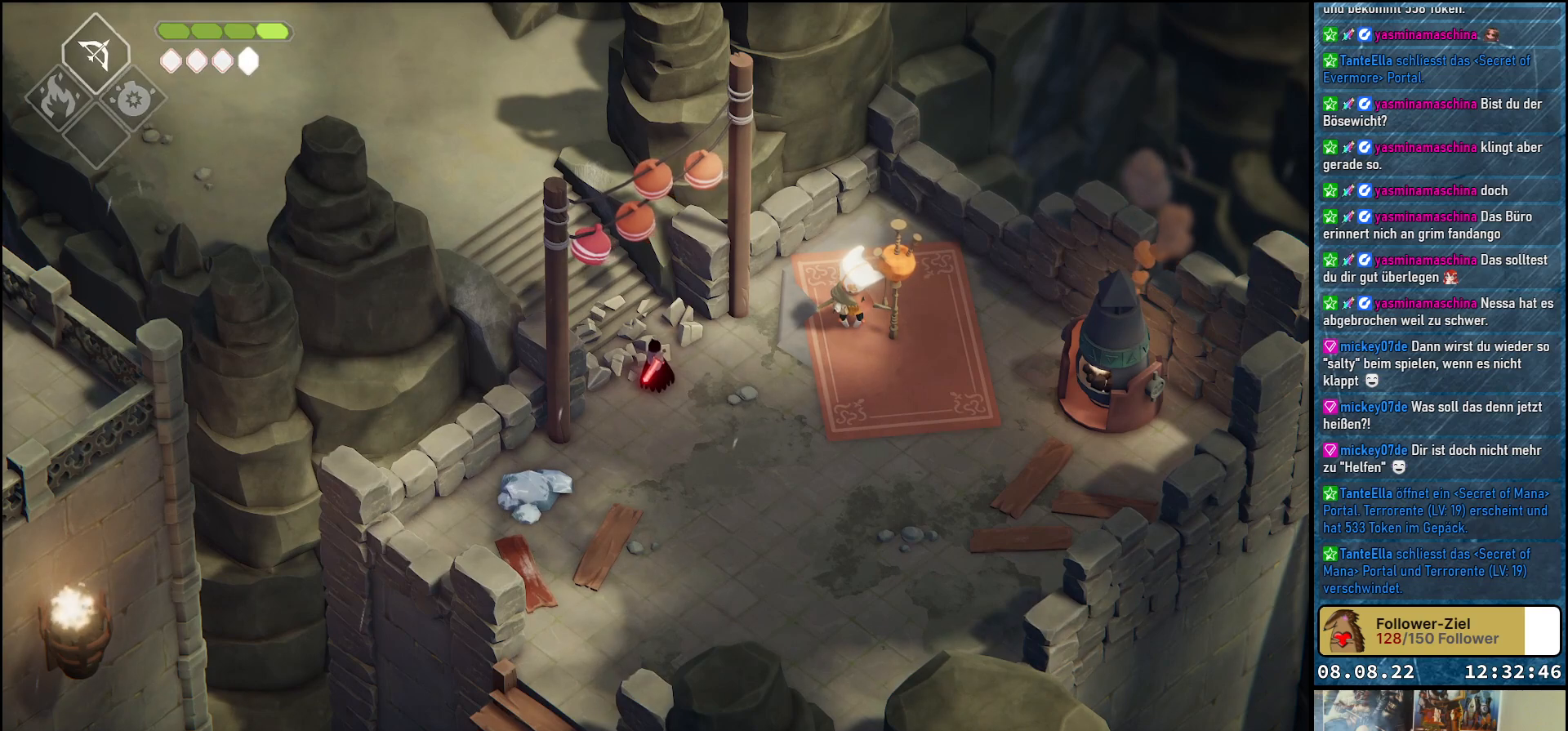
{"buttons": [], "left_stick": "up-left", "right_stick": "center", "events": [[100, "left_stick", "up"], [383, "left_stick", "up-left"]]}
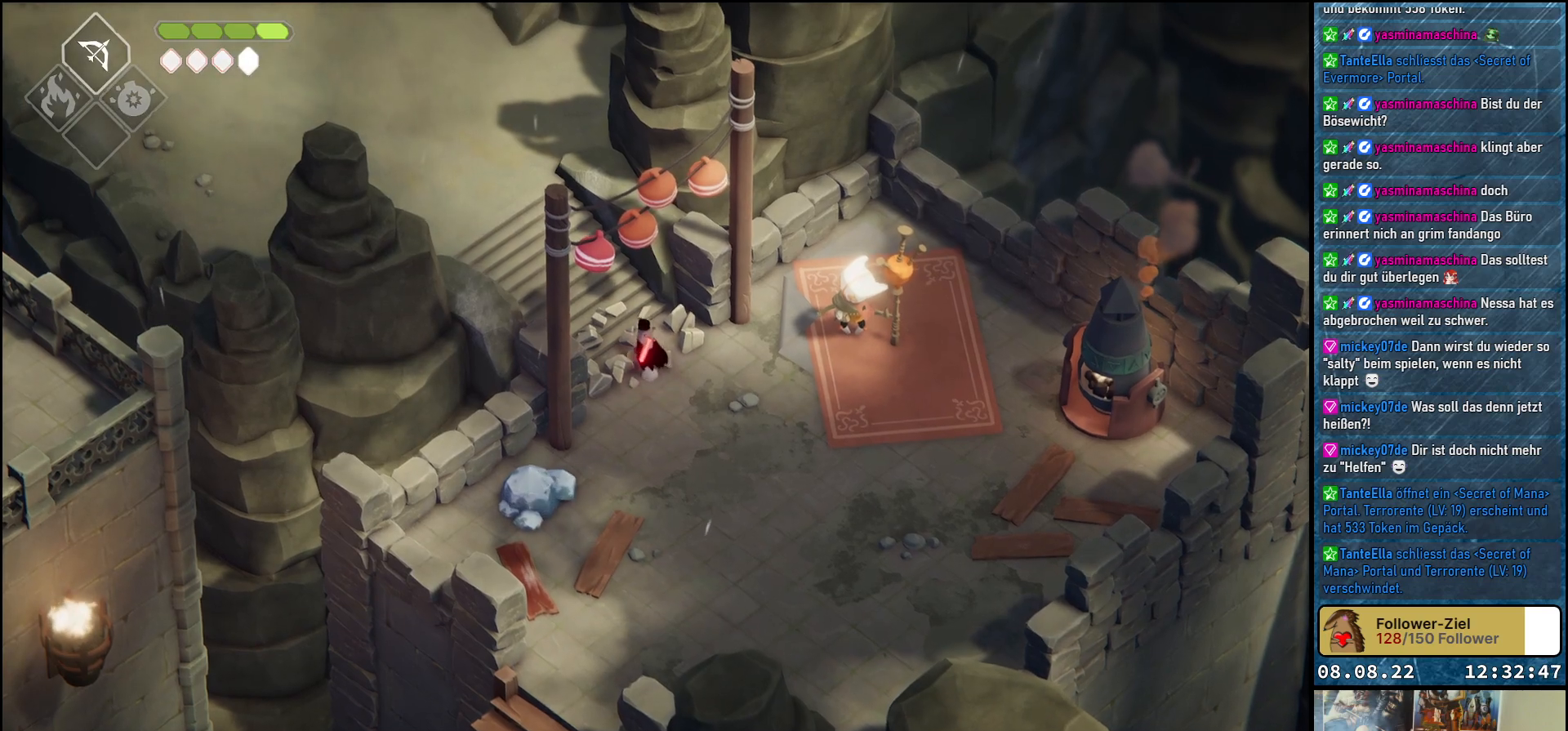
{"buttons": [], "left_stick": "up-left", "right_stick": "center", "events": []}
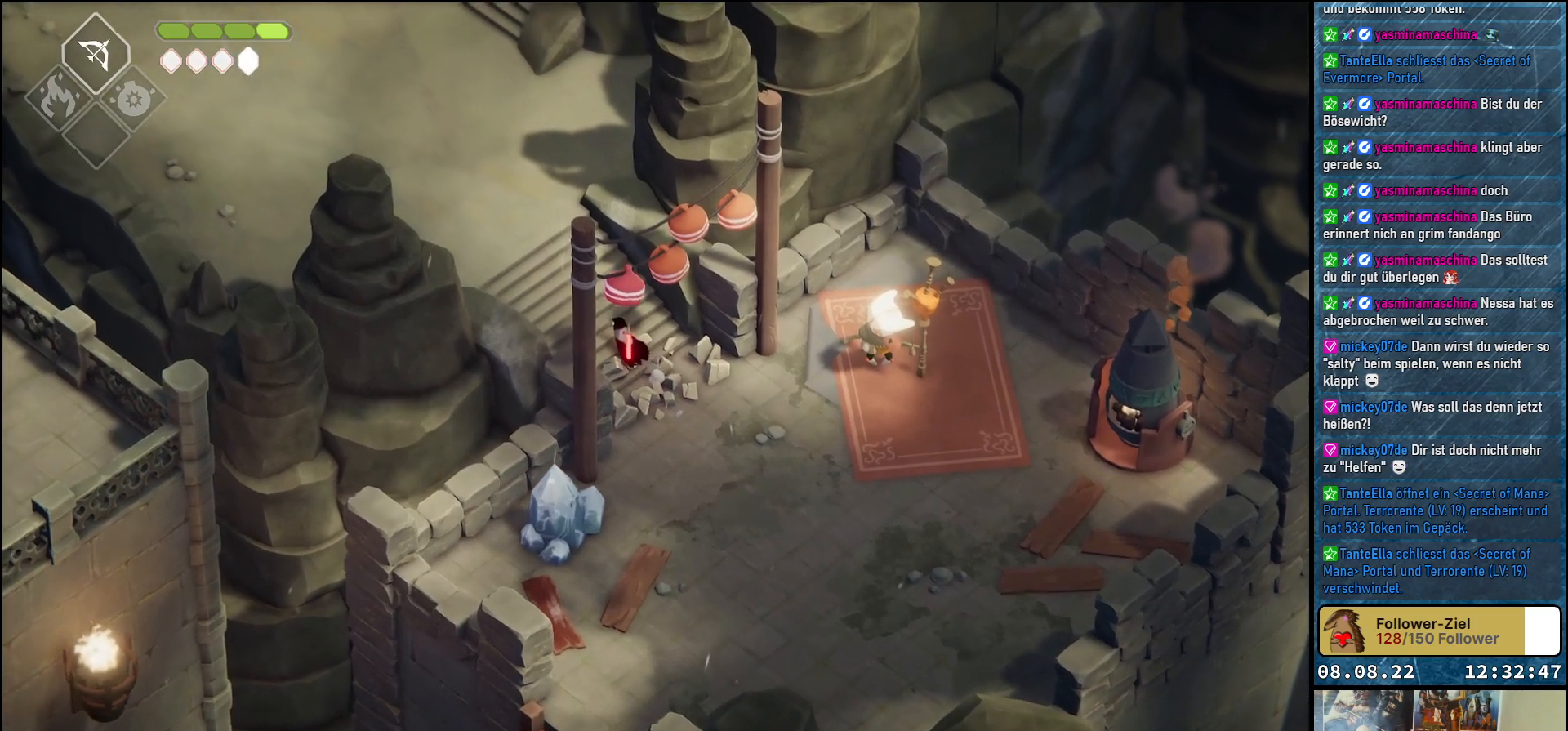
{"buttons": [], "left_stick": "up-left", "right_stick": "center", "events": []}
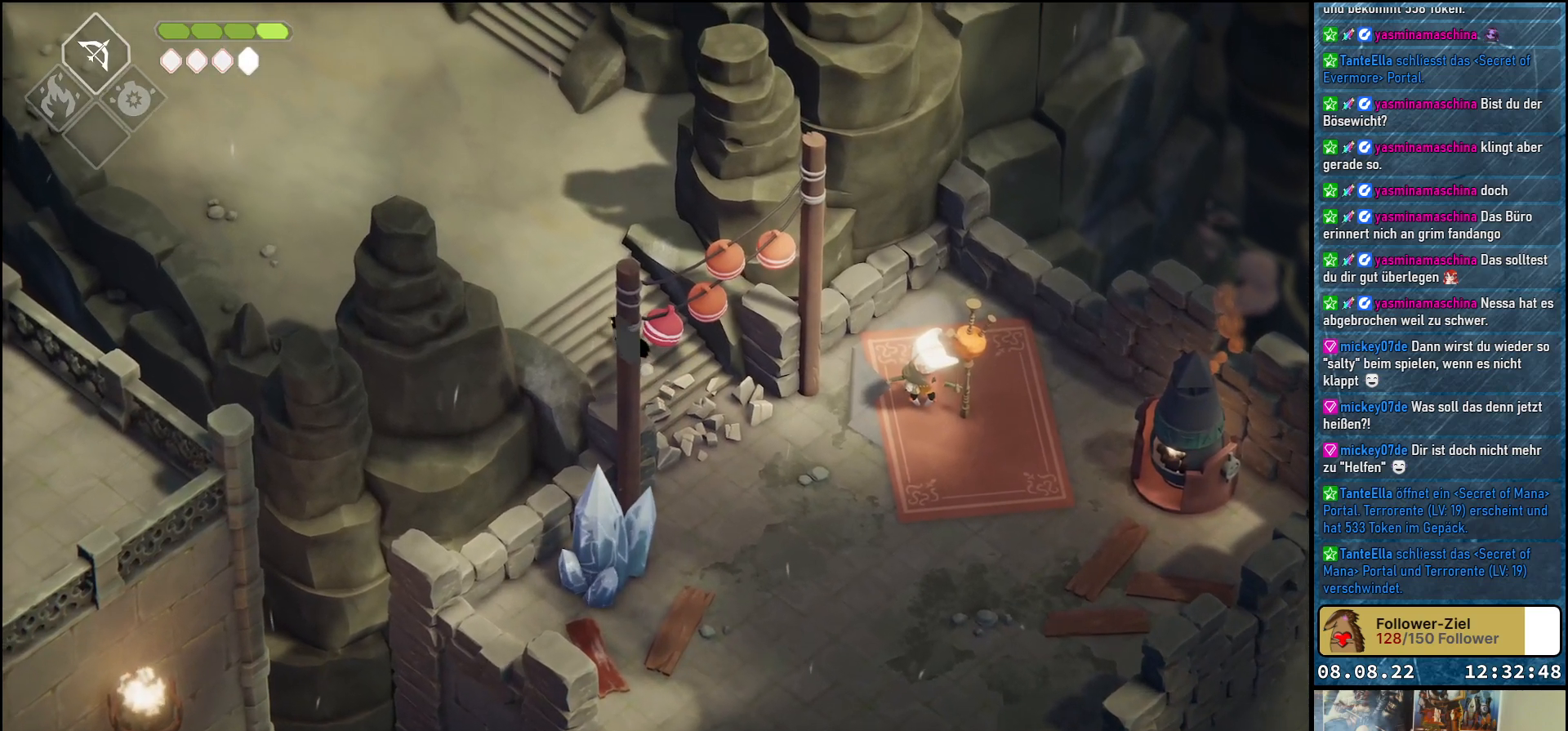
{"buttons": [], "left_stick": "up-left", "right_stick": "center", "events": []}
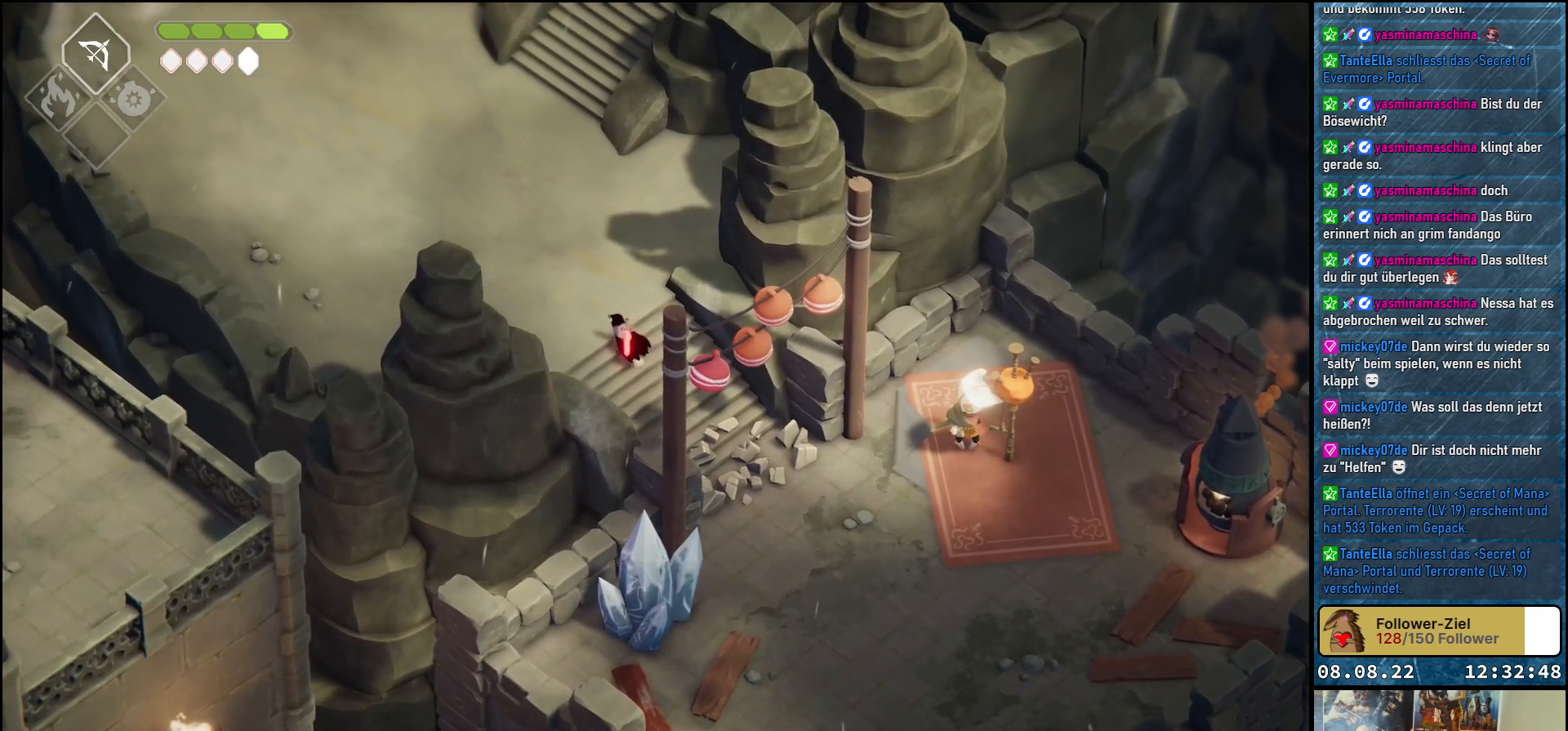
{"buttons": [], "left_stick": "up-left", "right_stick": "center", "events": []}
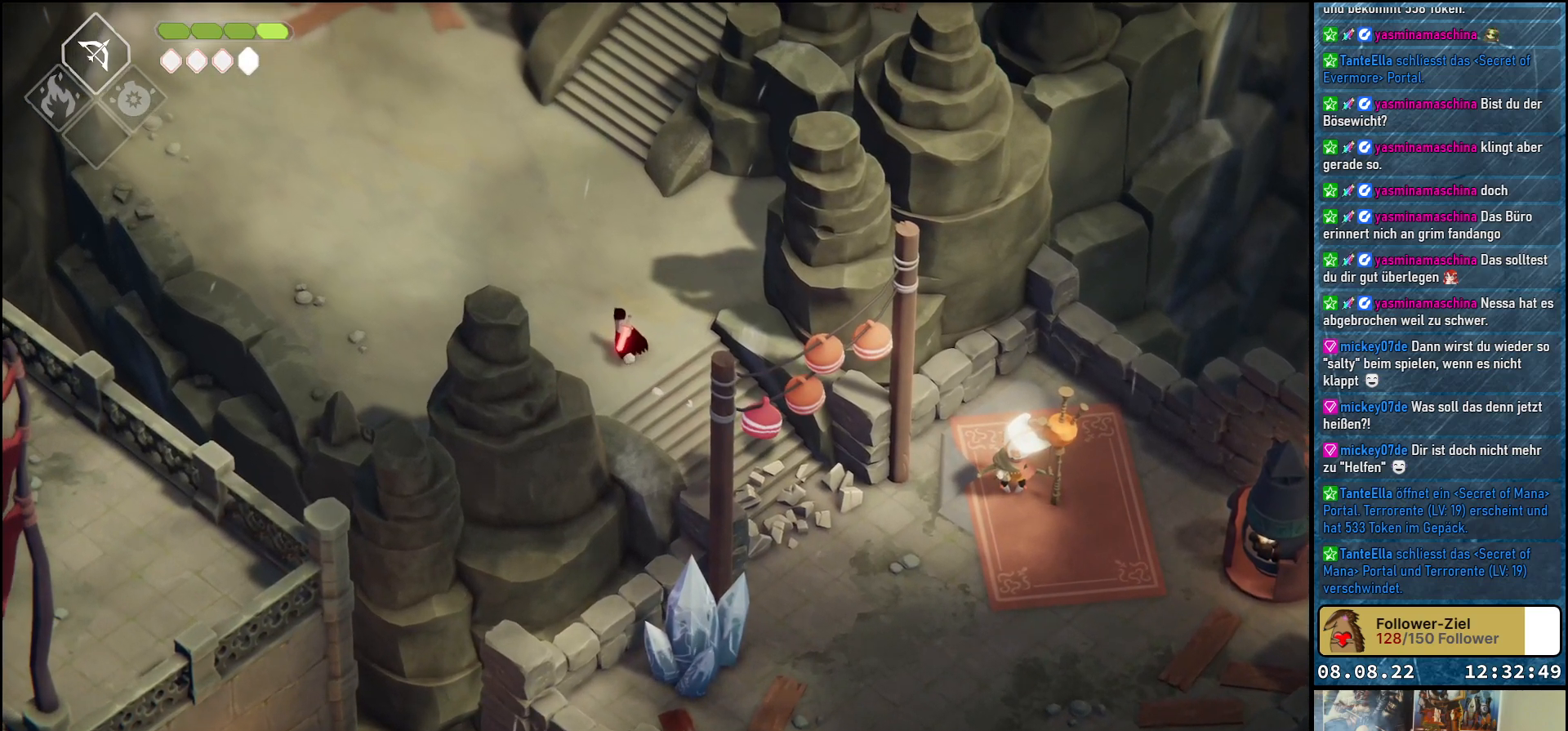
{"buttons": [], "left_stick": "up-left", "right_stick": "center", "events": []}
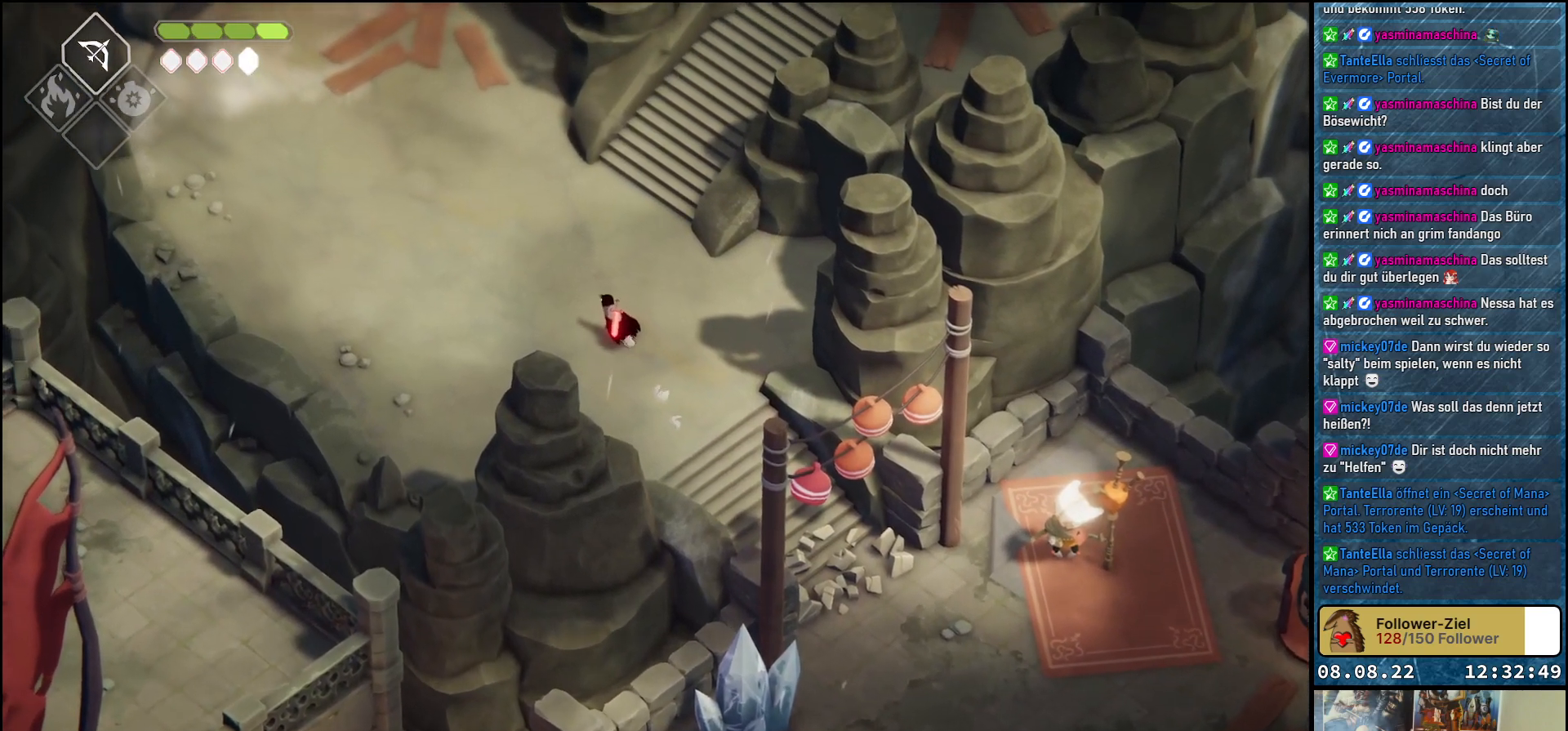
{"buttons": [], "left_stick": "up-left", "right_stick": "center", "events": []}
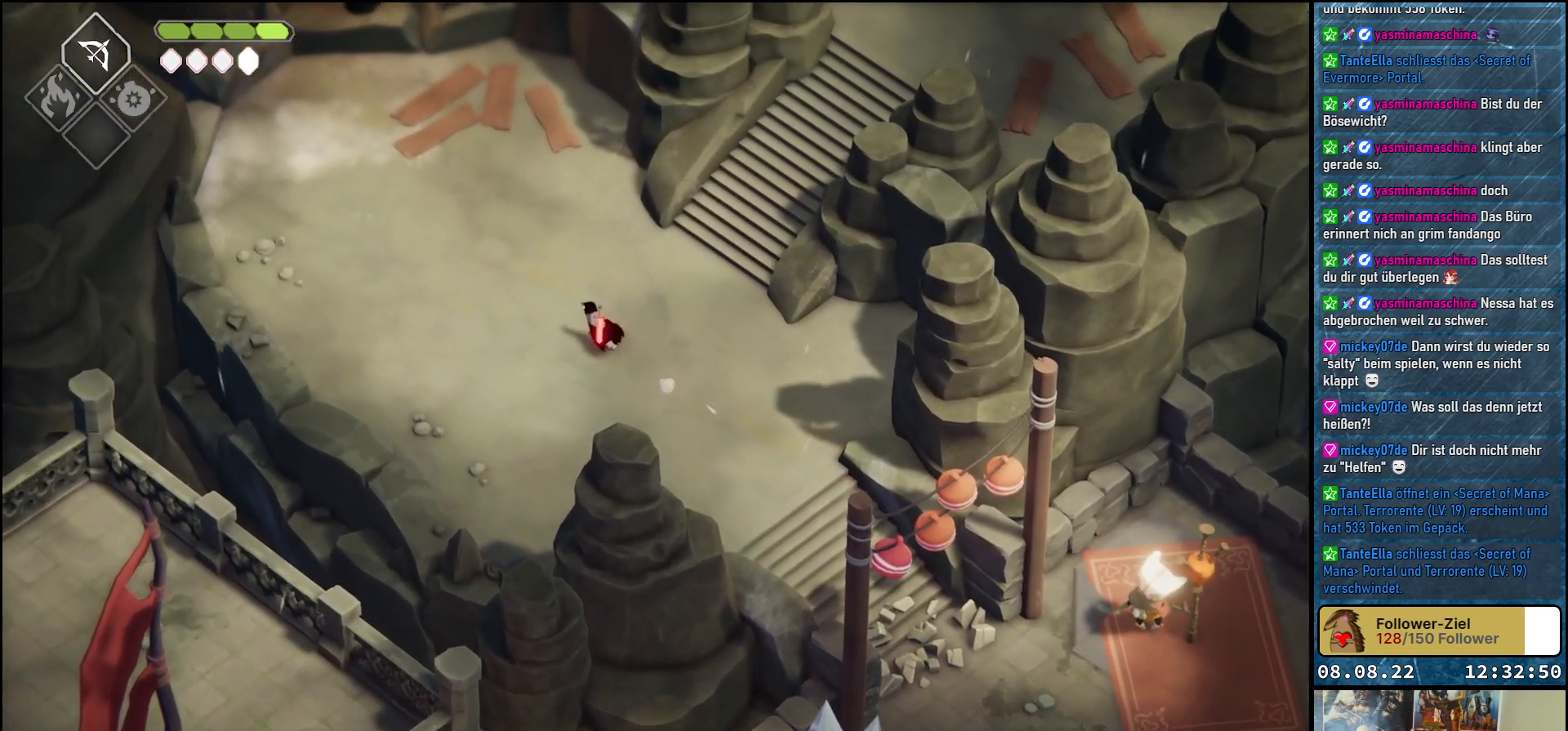
{"buttons": [], "left_stick": "up-left", "right_stick": "center", "events": []}
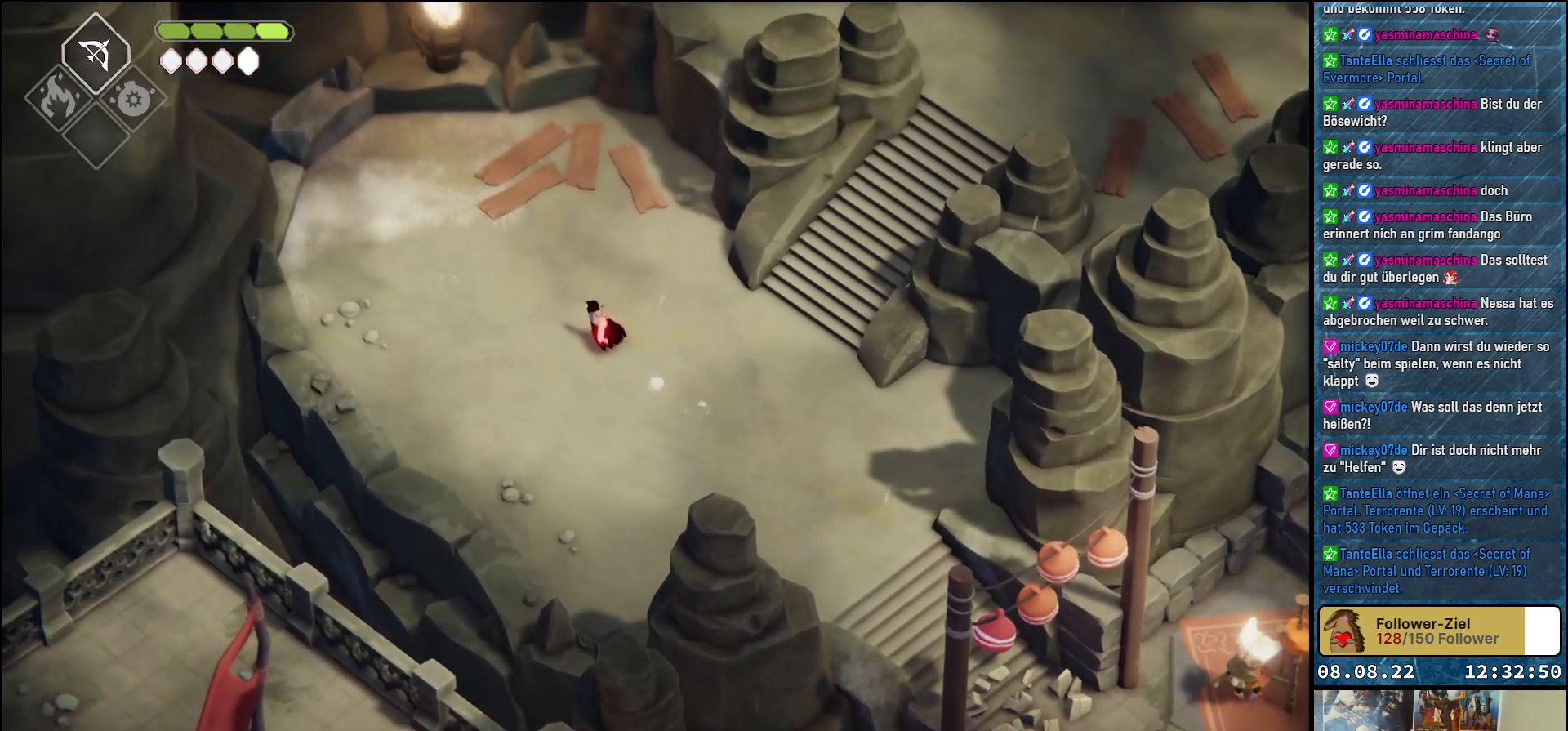
{"buttons": [], "left_stick": "up-left", "right_stick": "center", "events": [[383, "A", "down"], [500, "A", "up"]]}